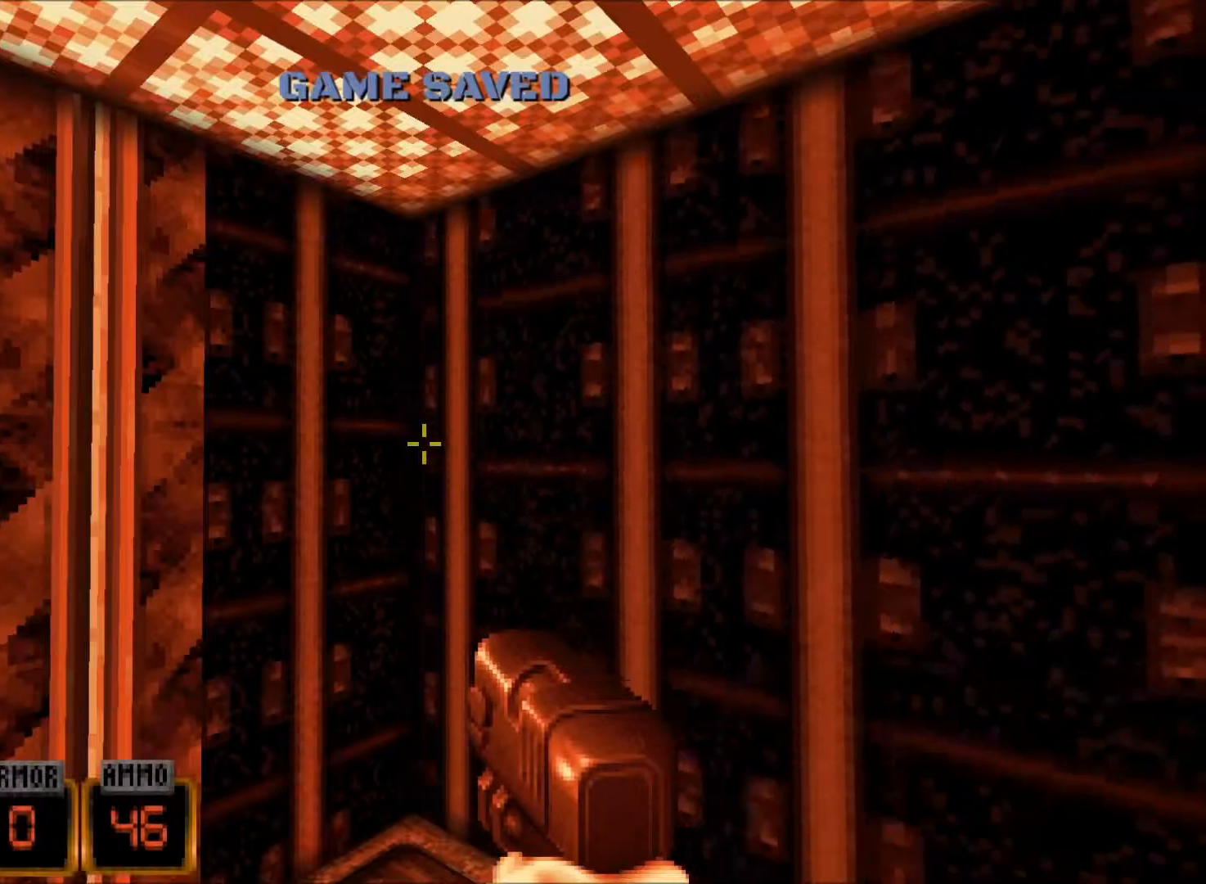
Gameplay with keyboard and mouse; each line is a JSON object with the keys and mouse buttons held at the frame after it. "events" lists presses ("down") and releases ("up") of "1", "2", "3", "4", "5", "a", "alt", "c", "caps_lock", "ctrl", "d", "e", "f", "g", "q", "r", "s", "shift", "space", "t", "tab", "v", "w", "x", "z", "mouse_left", "mouse_wheel" and "mouse_right" between this image and that frame as [ms after this image, input, new state], when the widget could be followed in between. "mouse_left", "mouse_wheel", "mouse_right" = the "left", "wheel", "right" buttons of the "mouse" list. No other keys are recorded. "wheel" means that the mouse wheel is clicked or scrolled. Not read: mouse_move.
{"keys": ["d", "w"], "mouse": [], "events": [[267, "w", "down"], [400, "d", "down"]]}
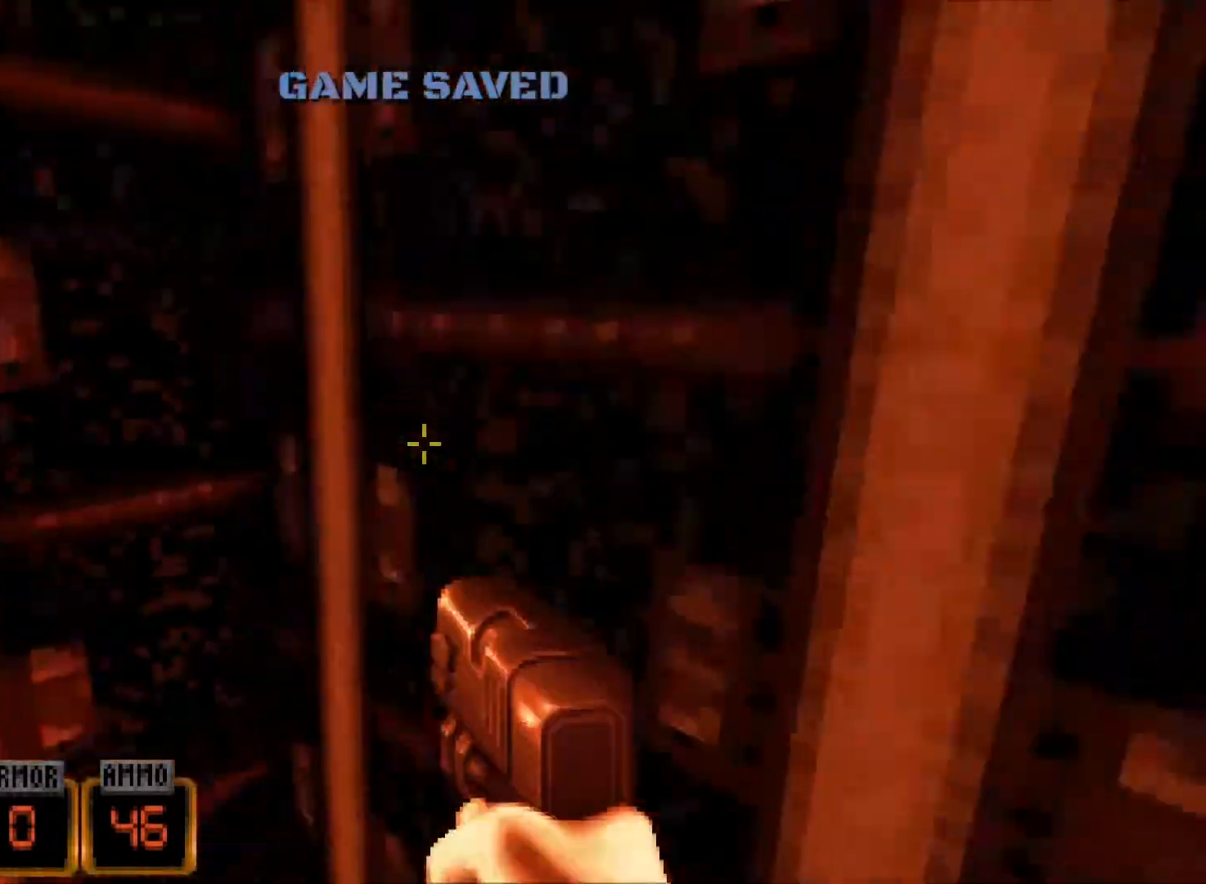
{"keys": ["d", "w"], "mouse": ["wheel"], "events": [[83, "mouse_wheel", "down"]]}
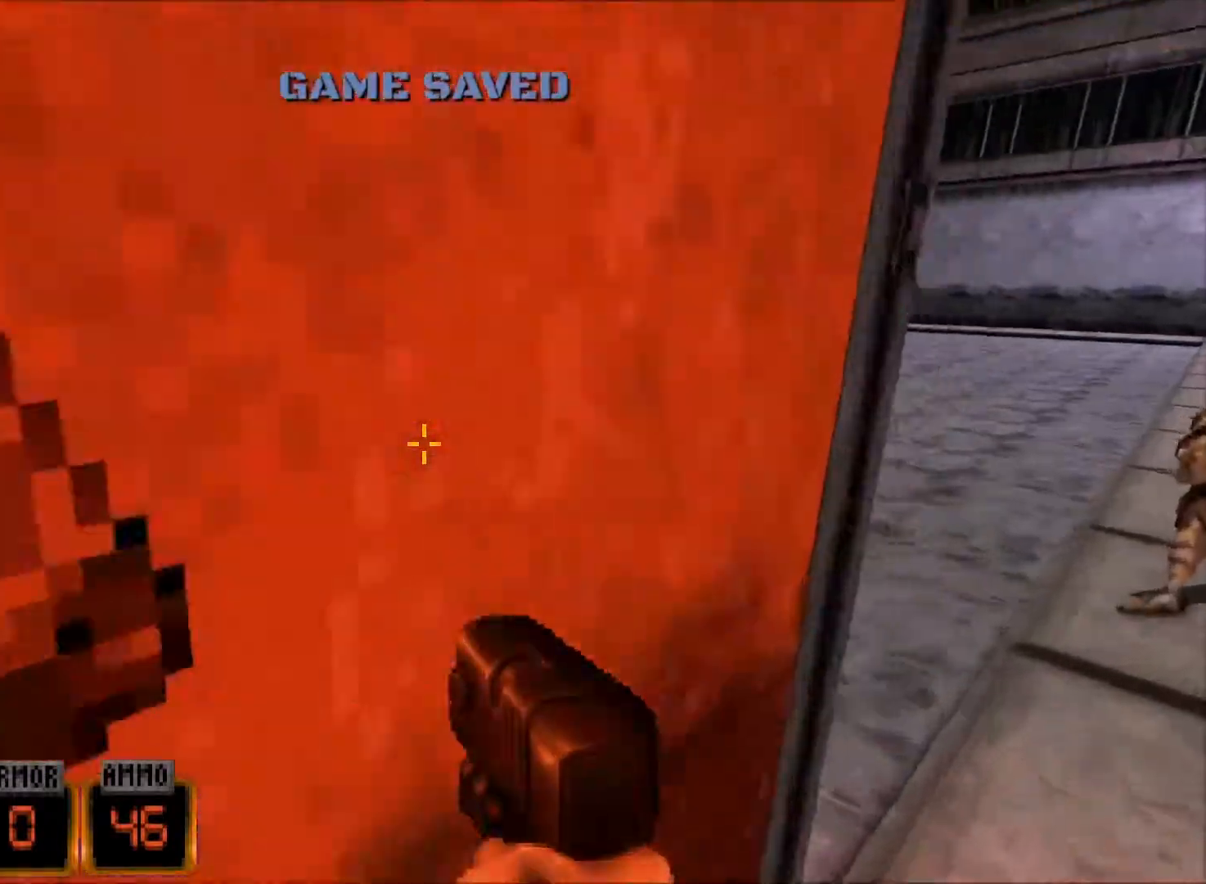
{"keys": ["d", "w"], "mouse": [], "events": [[100, "mouse_wheel", "up"]]}
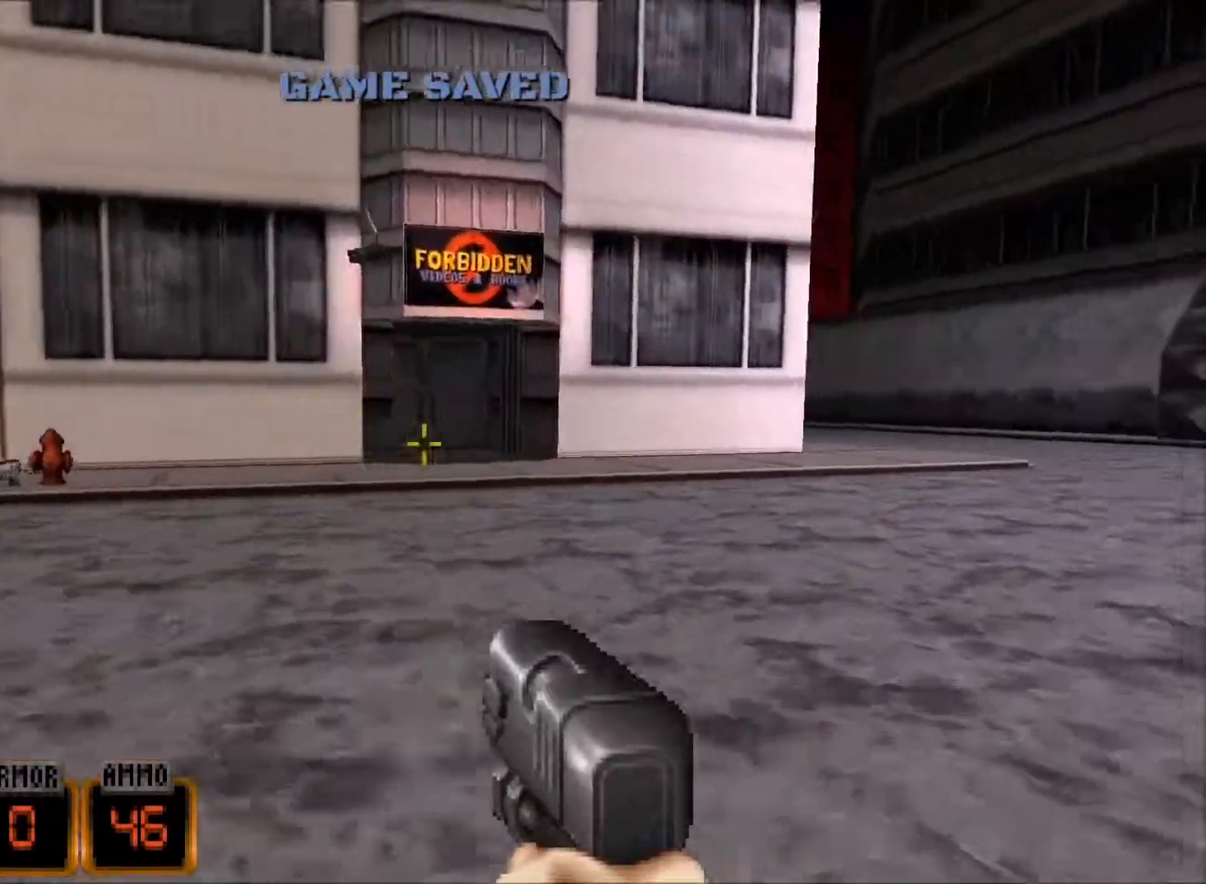
{"keys": ["d", "w"], "mouse": [], "events": []}
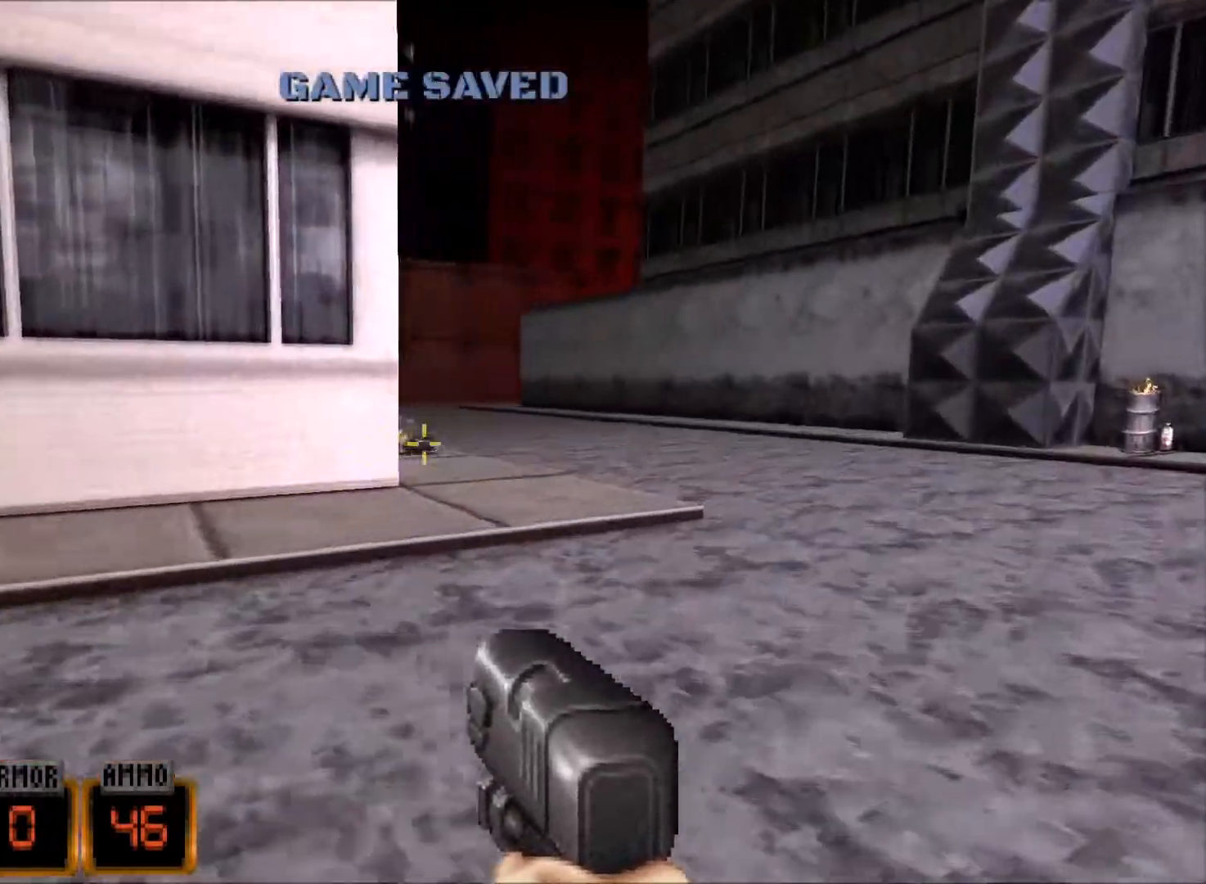
{"keys": ["d", "w"], "mouse": [], "events": []}
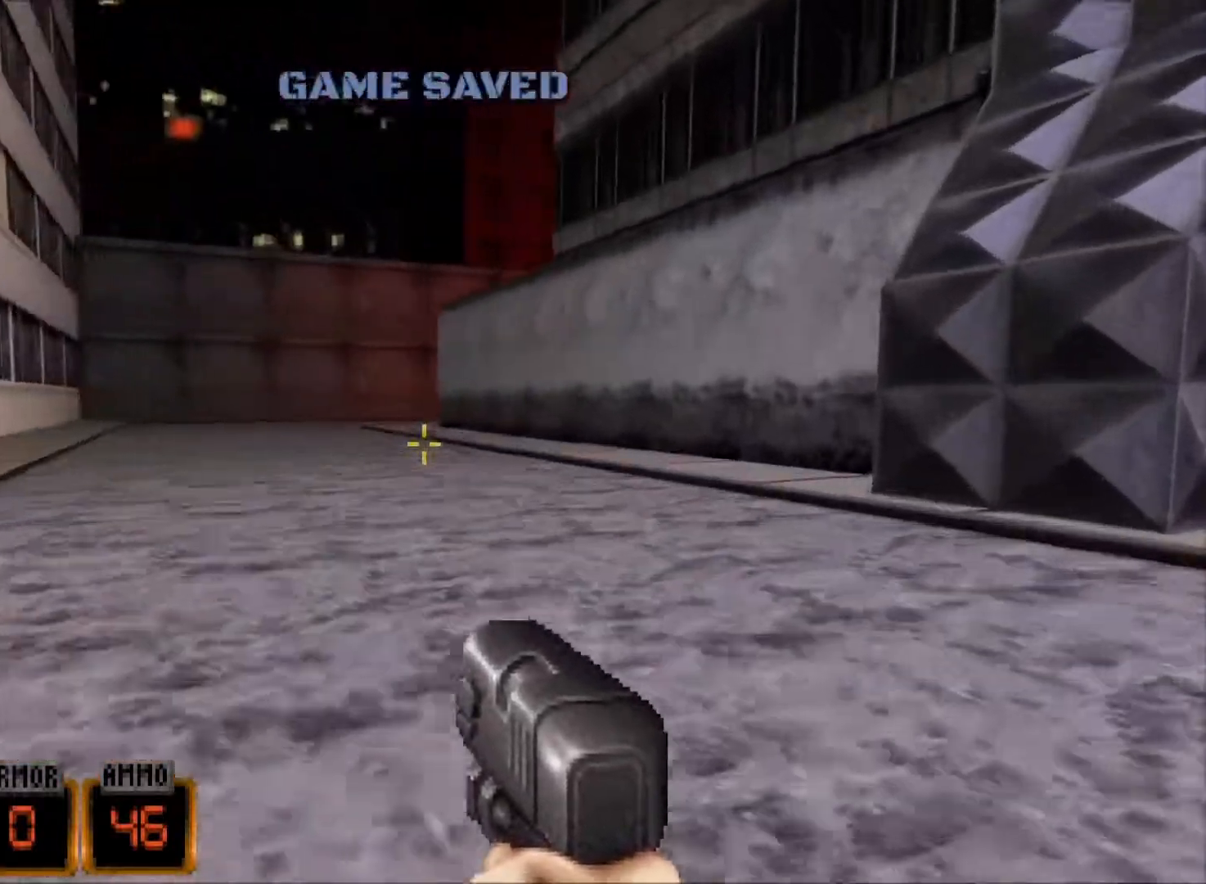
{"keys": ["d", "w"], "mouse": [], "events": [[150, "space", "down"], [383, "space", "up"]]}
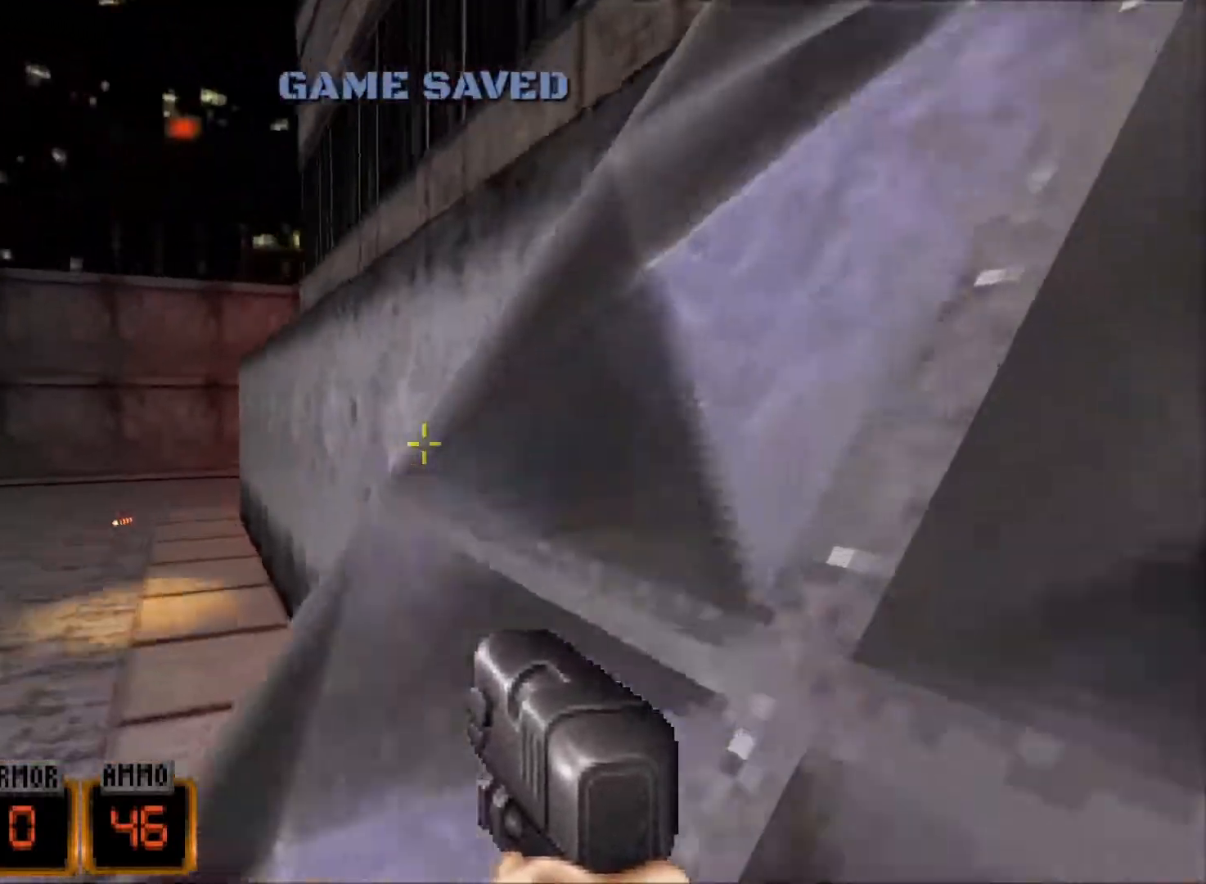
{"keys": ["d", "w"], "mouse": [], "events": []}
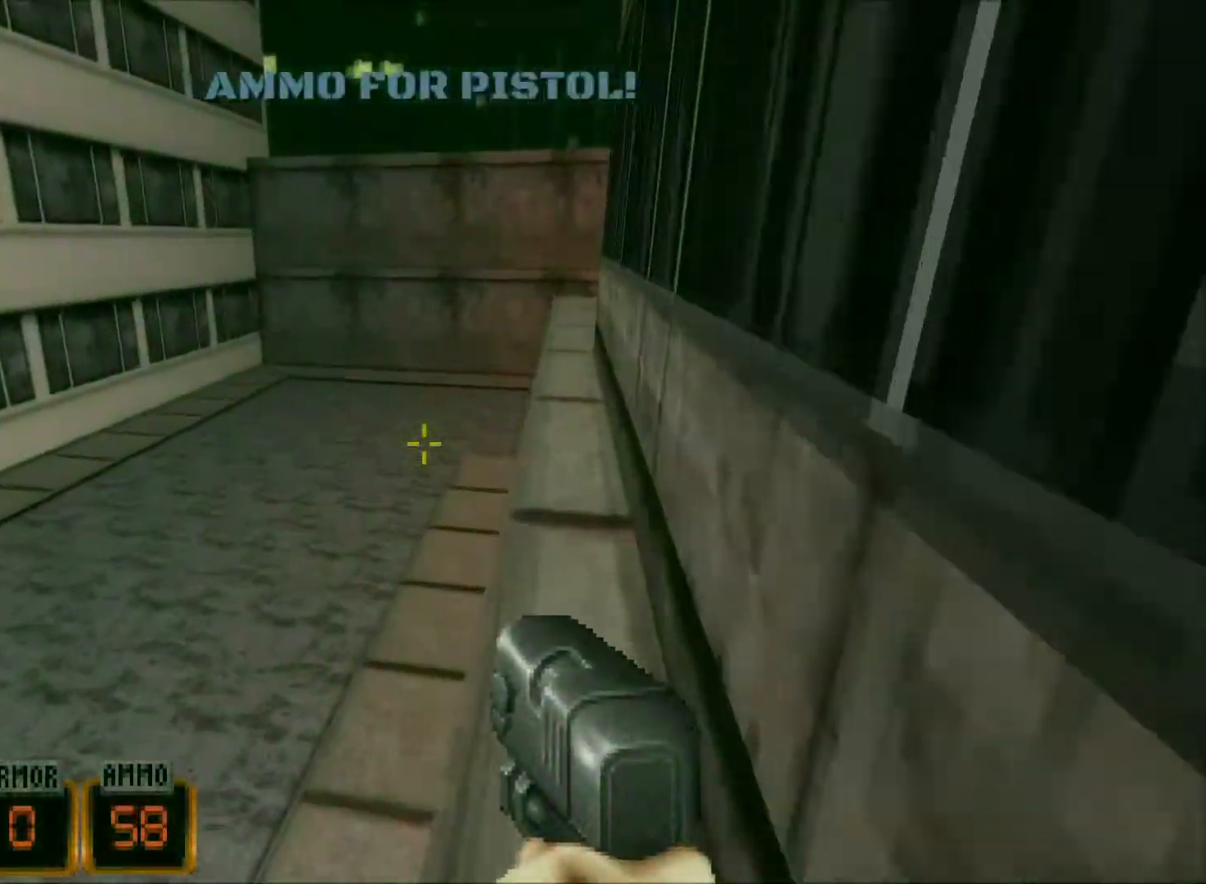
{"keys": ["d", "w"], "mouse": [], "events": []}
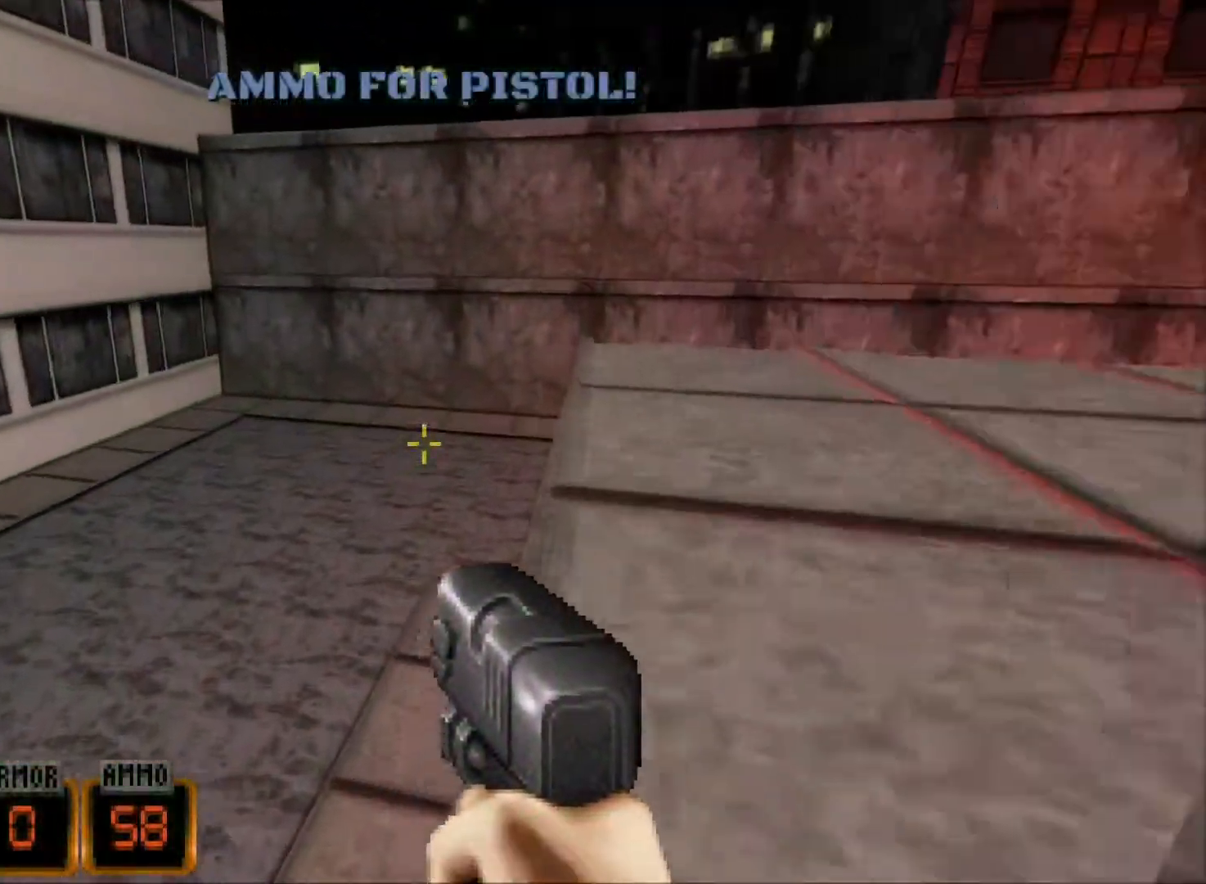
{"keys": ["d", "w"], "mouse": [], "events": []}
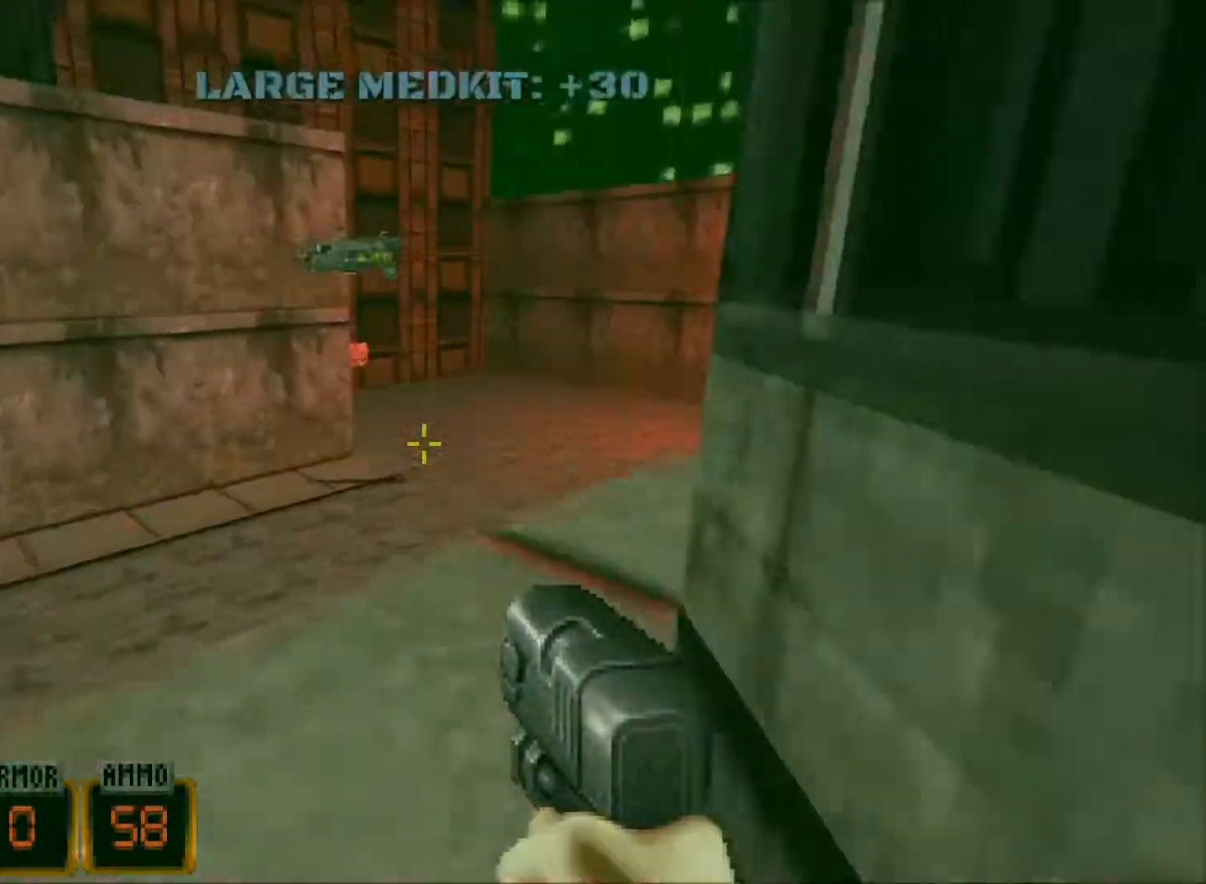
{"keys": ["d", "w"], "mouse": [], "events": []}
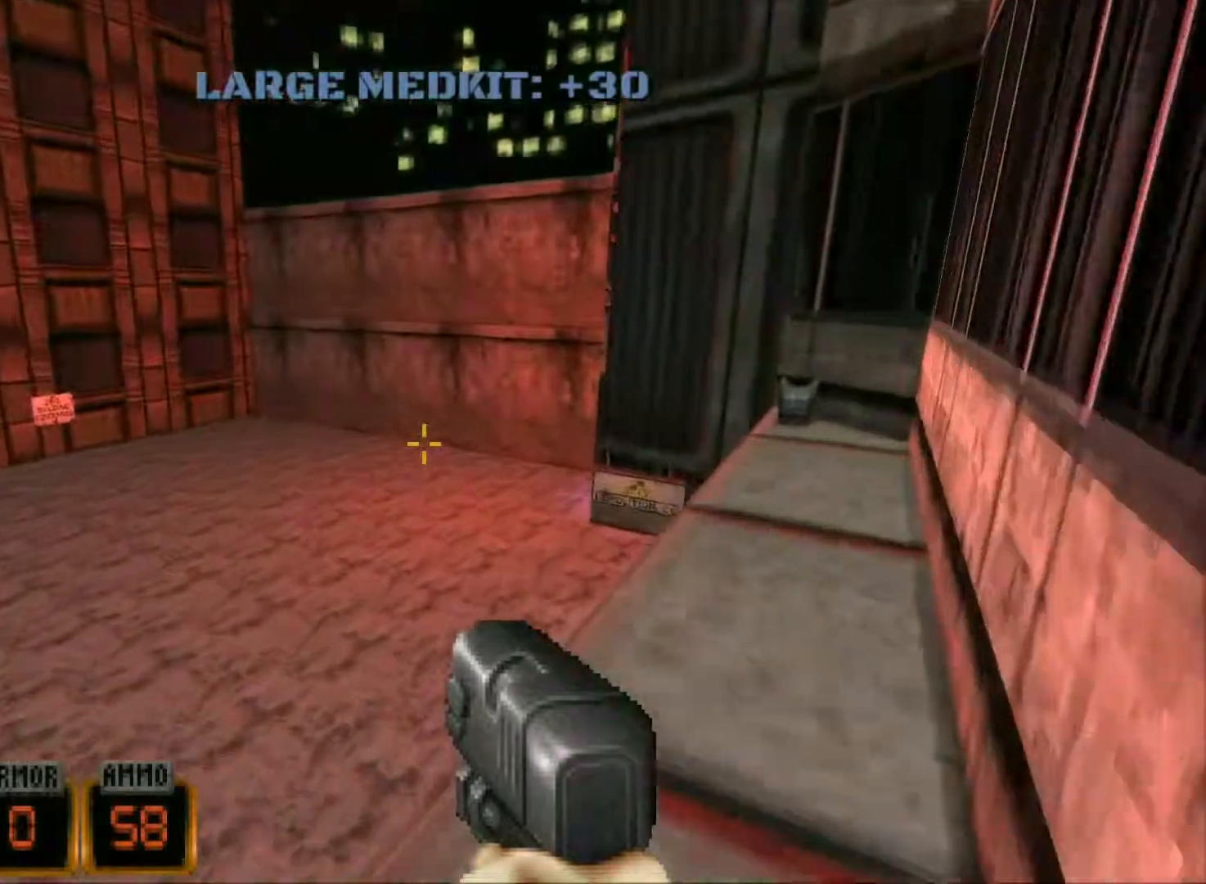
{"keys": ["a", "w"], "mouse": [], "events": [[317, "a", "down"], [417, "d", "up"]]}
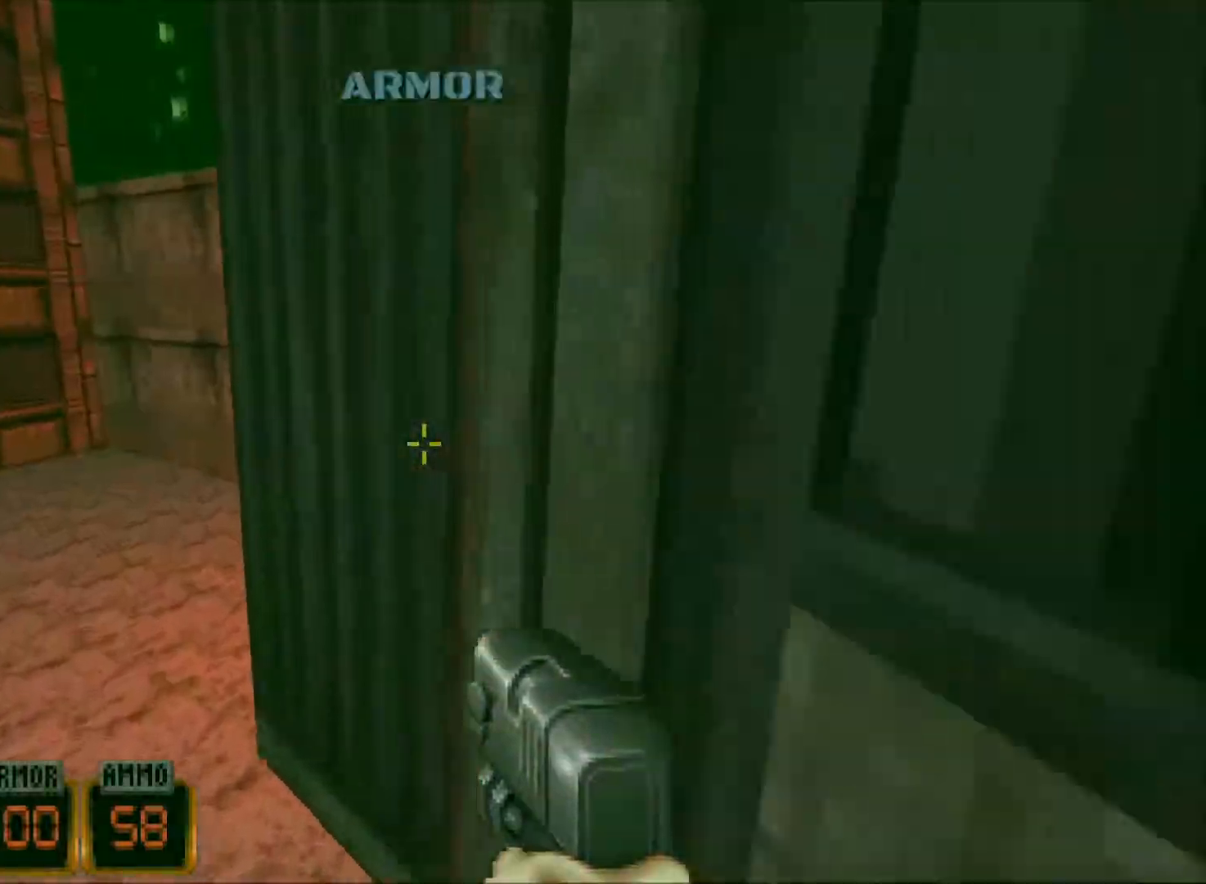
{"keys": ["a", "w"], "mouse": ["wheel"], "events": [[383, "mouse_wheel", "down"]]}
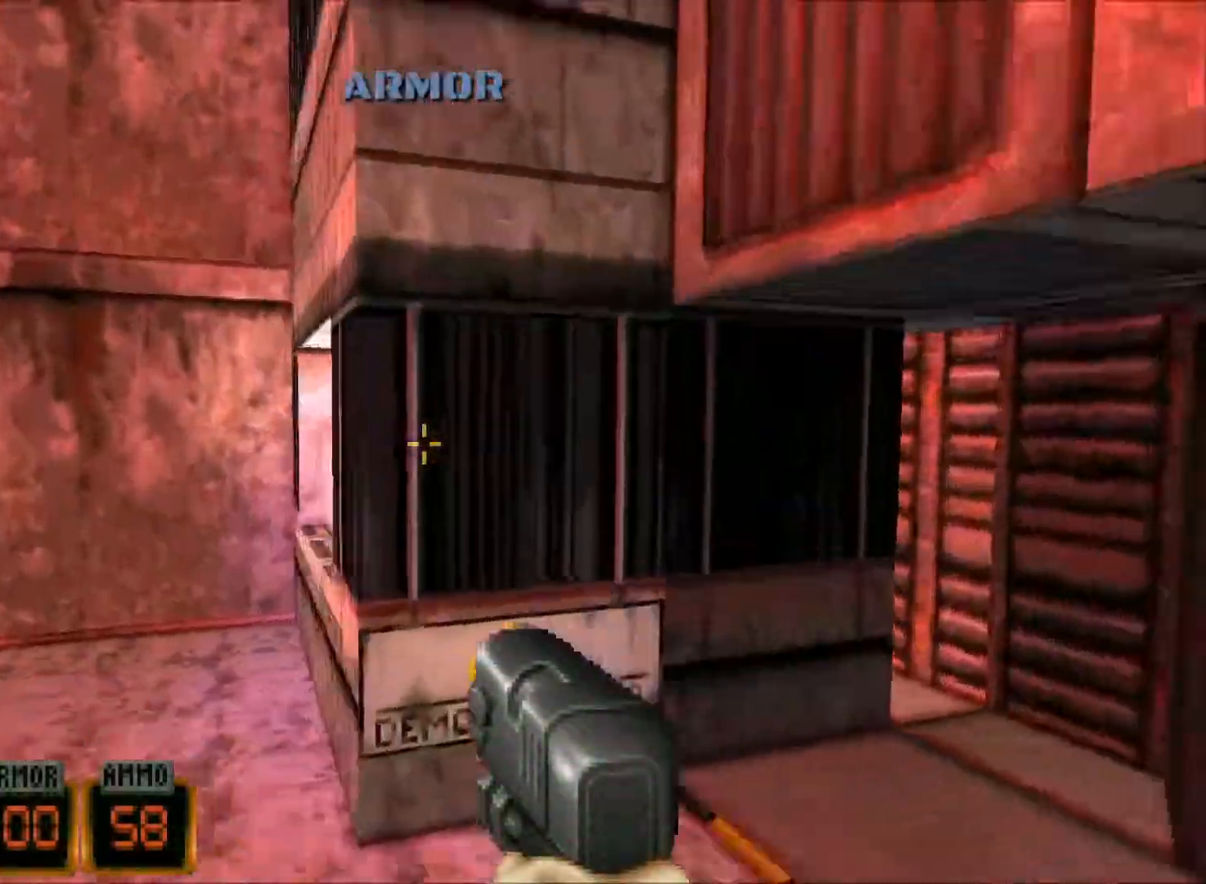
{"keys": ["a", "w"], "mouse": ["wheel"], "events": []}
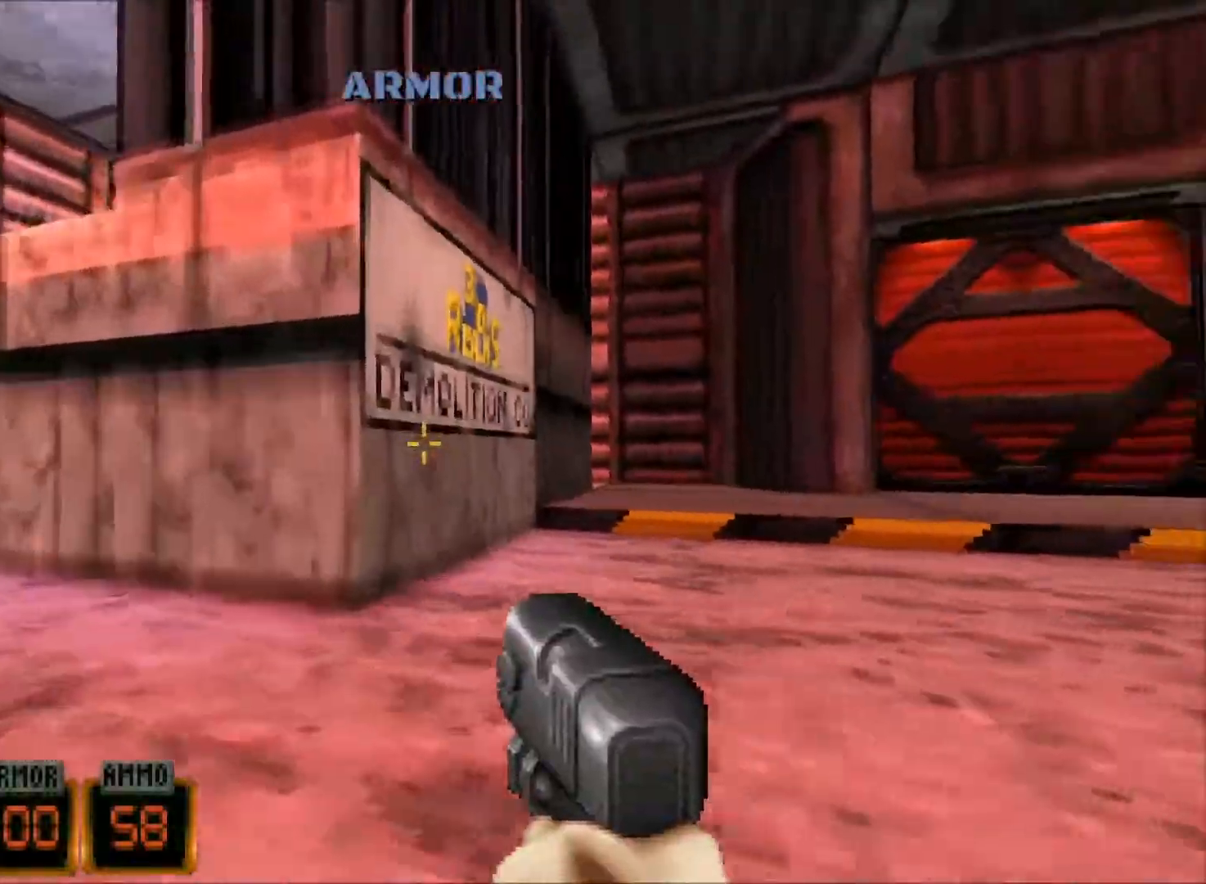
{"keys": [], "mouse": ["wheel"], "events": [[367, "a", "up"], [417, "e", "down"], [417, "w", "up"], [467, "e", "up"]]}
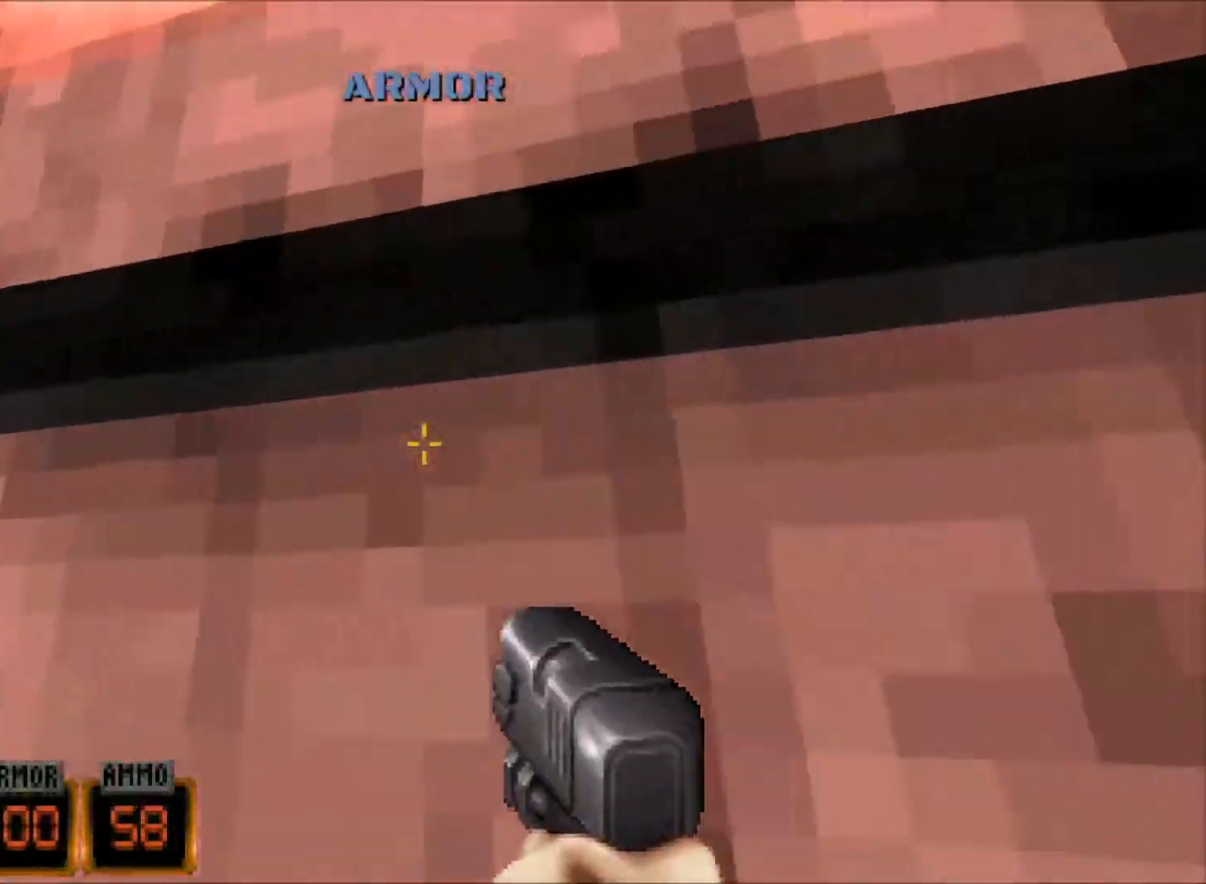
{"keys": ["space", "w"], "mouse": [], "events": [[67, "mouse_wheel", "up"], [333, "w", "down"], [433, "space", "down"]]}
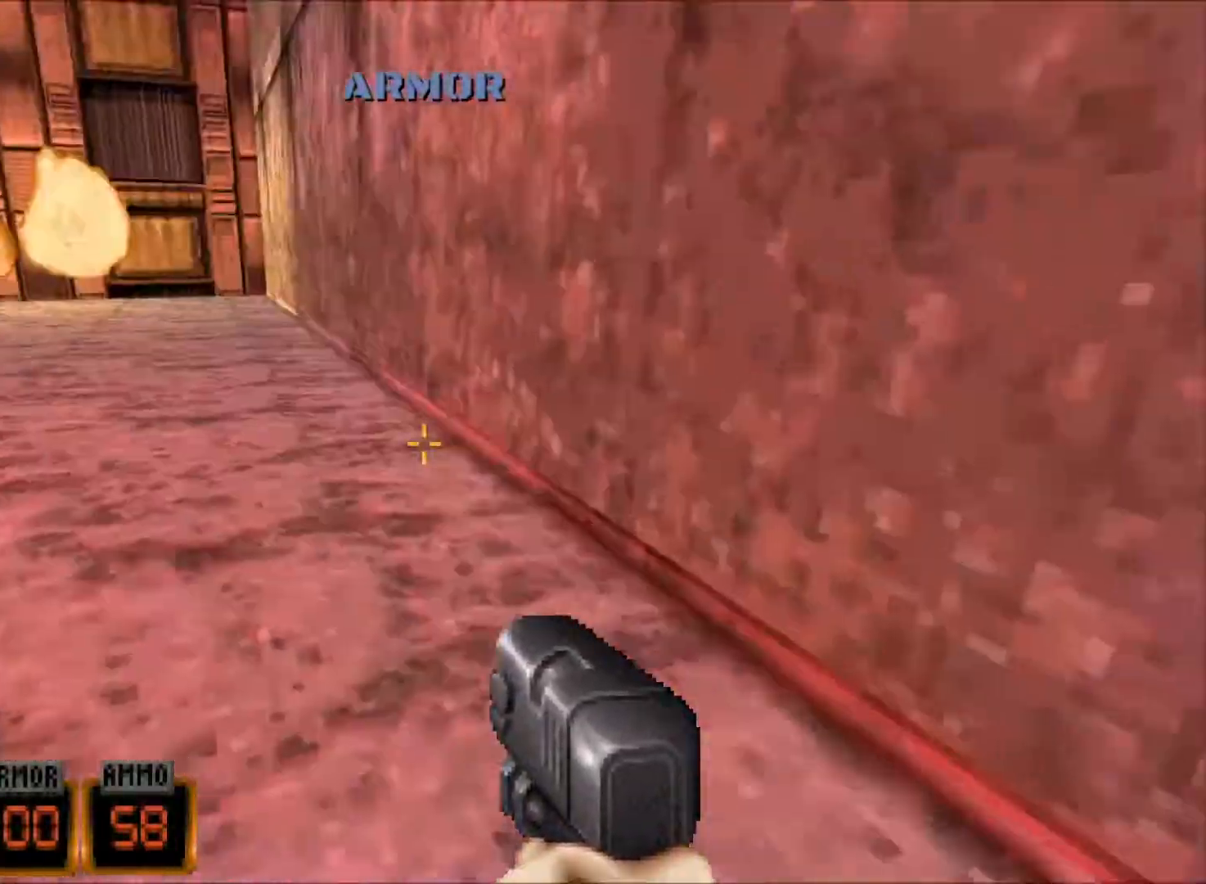
{"keys": ["space", "w"], "mouse": [], "events": [[67, "f", "down"], [167, "f", "up"]]}
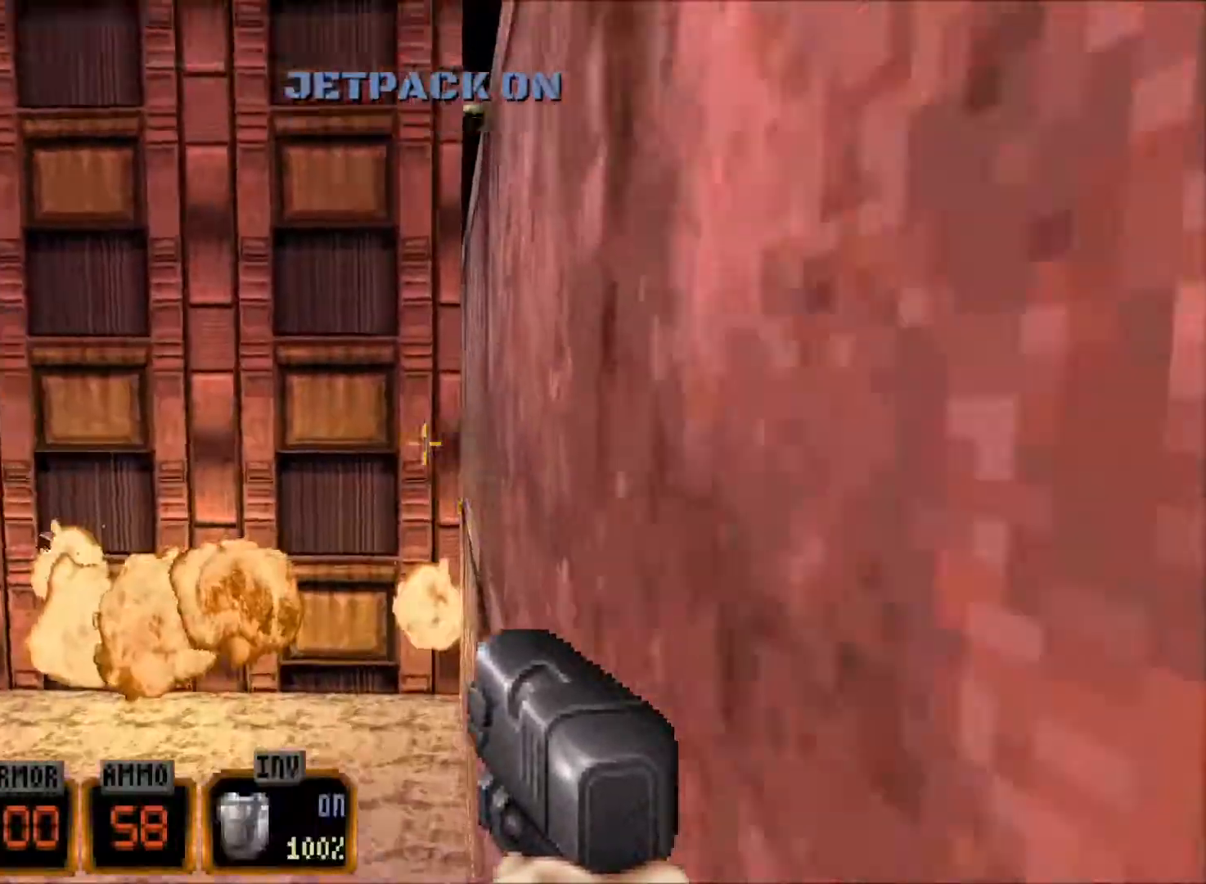
{"keys": ["space", "w"], "mouse": [], "events": []}
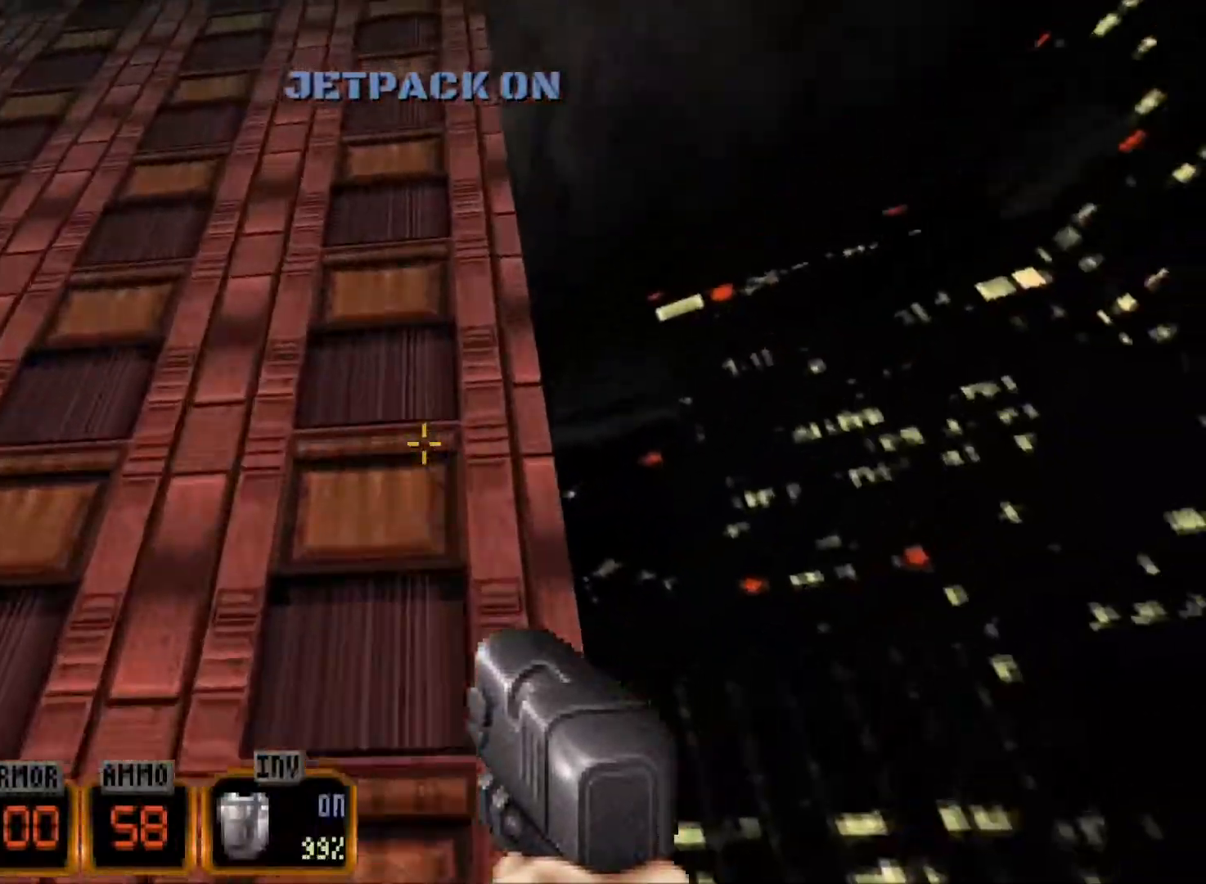
{"keys": ["space", "w"], "mouse": [], "events": []}
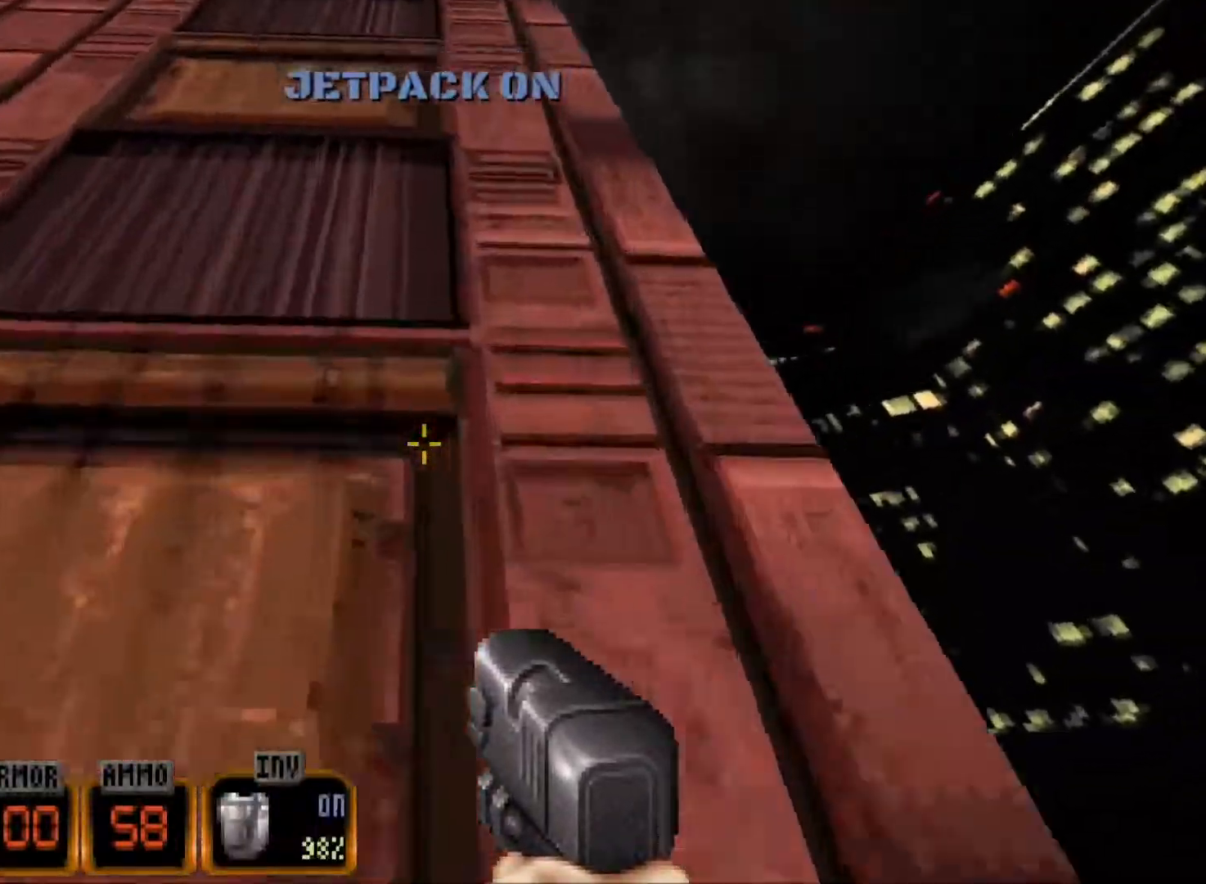
{"keys": ["space", "w"], "mouse": [], "events": []}
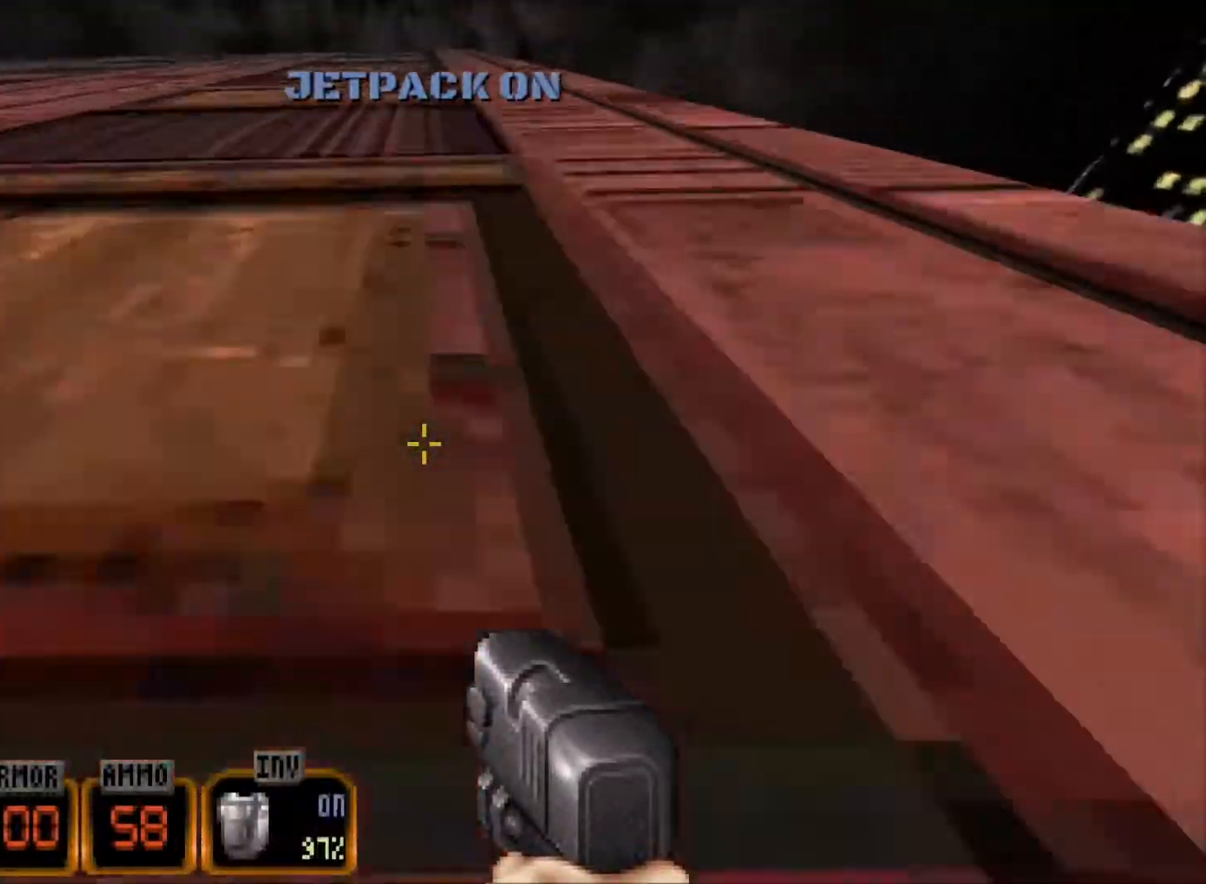
{"keys": ["space", "w"], "mouse": [], "events": []}
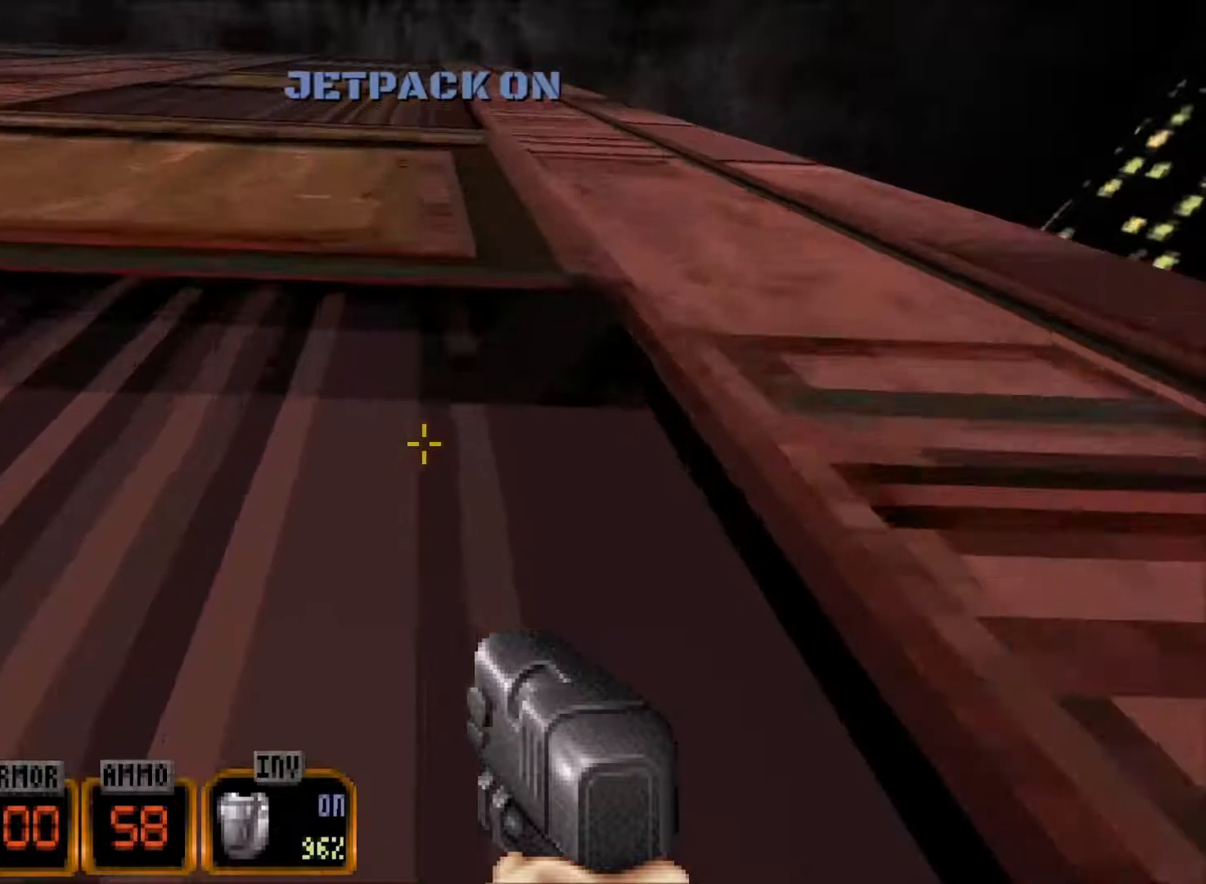
{"keys": ["space", "w"], "mouse": [], "events": []}
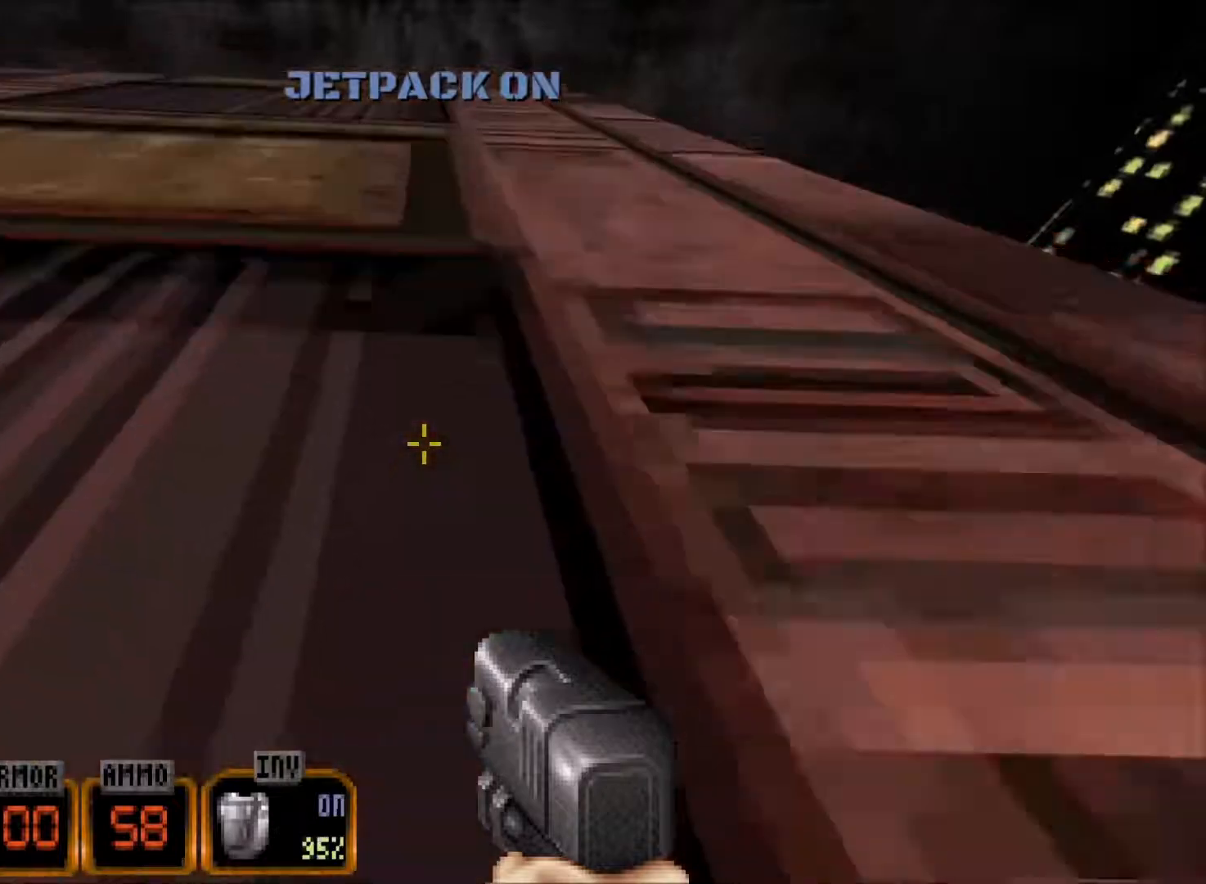
{"keys": ["space", "w"], "mouse": [], "events": []}
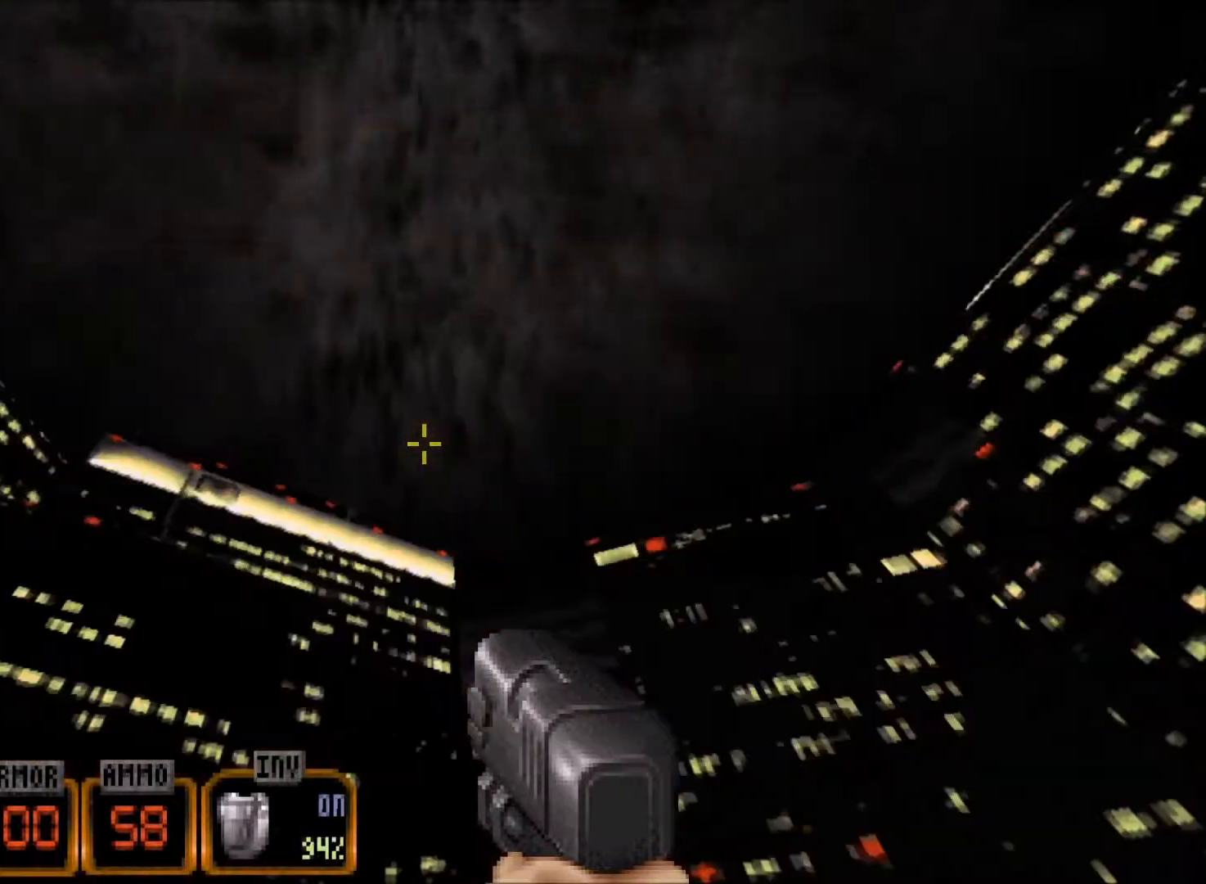
{"keys": ["w"], "mouse": [], "events": [[50, "f", "down"], [83, "space", "up"], [133, "f", "up"]]}
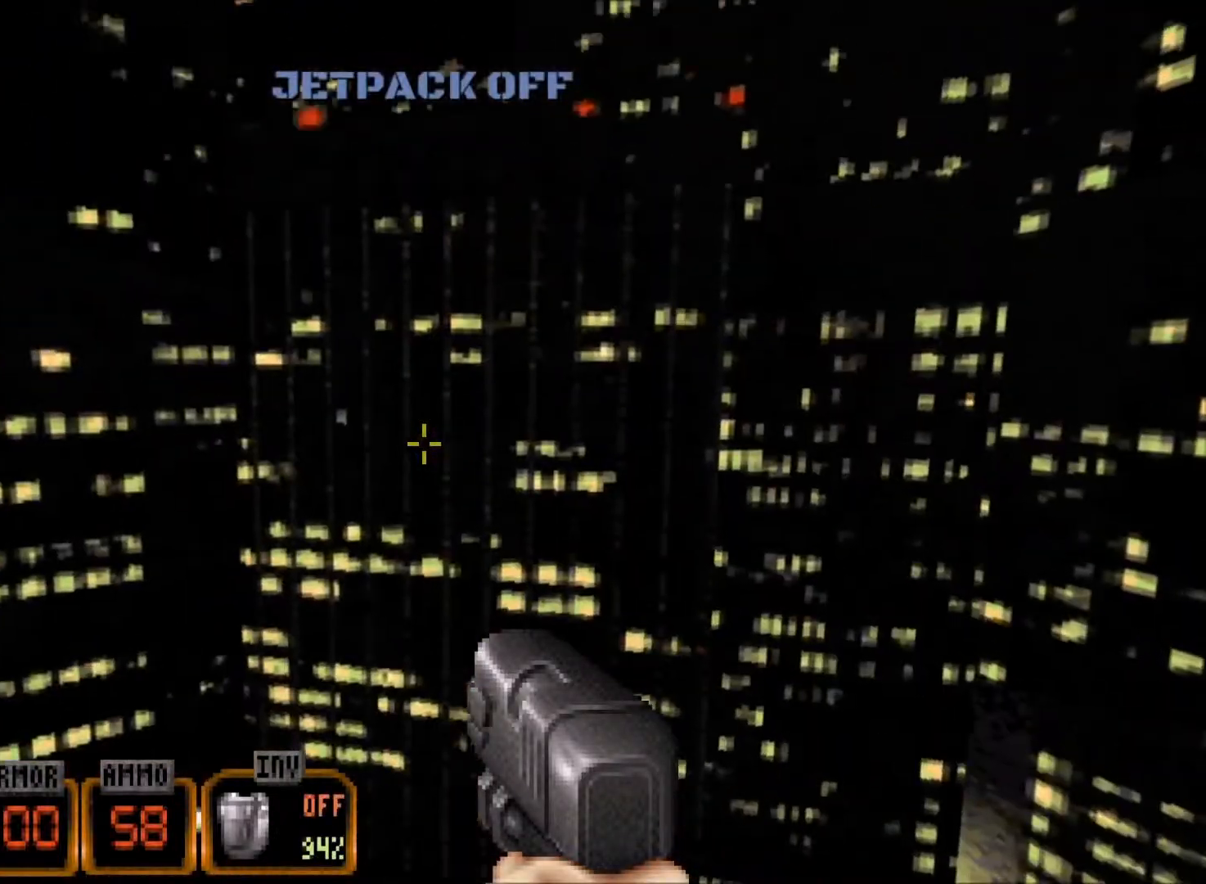
{"keys": [], "mouse": [], "events": [[17, "w", "up"]]}
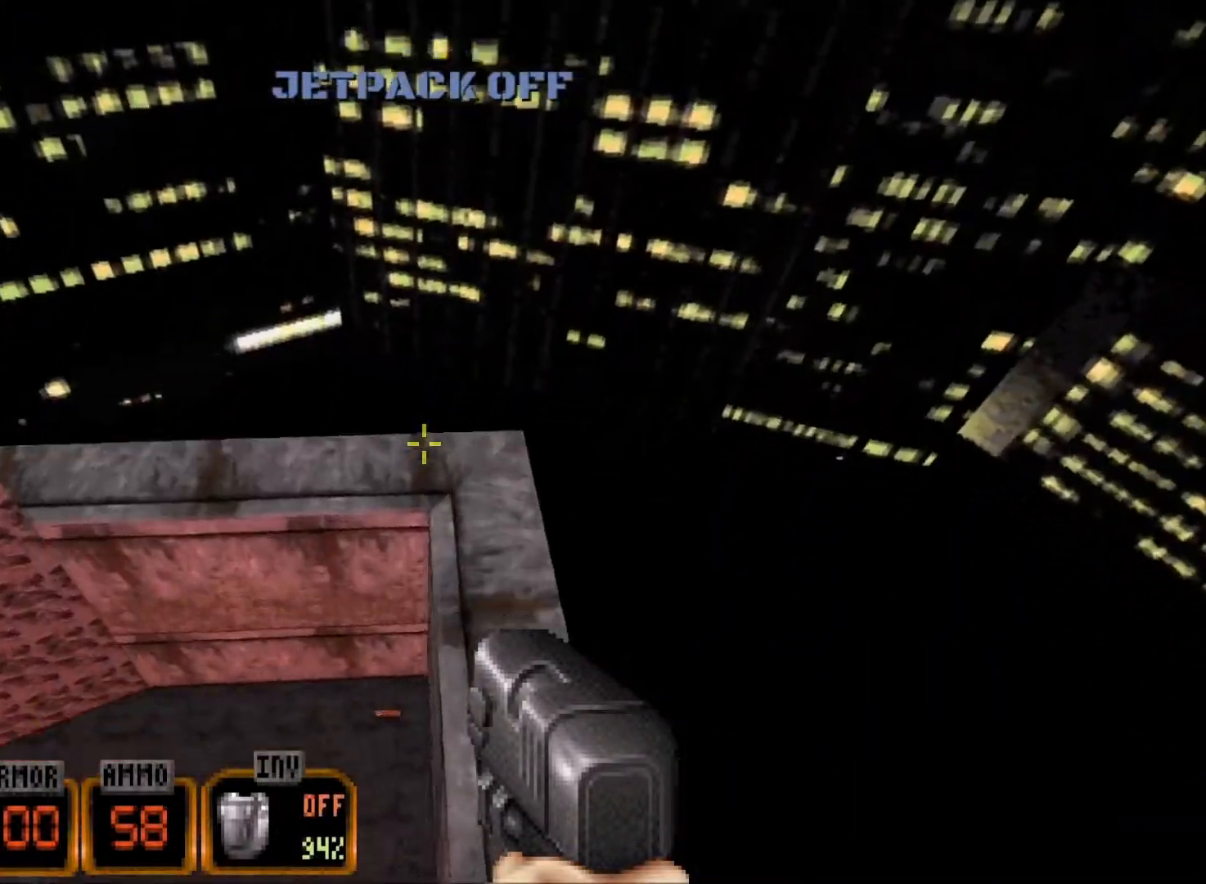
{"keys": ["w"], "mouse": [], "events": [[317, "w", "down"]]}
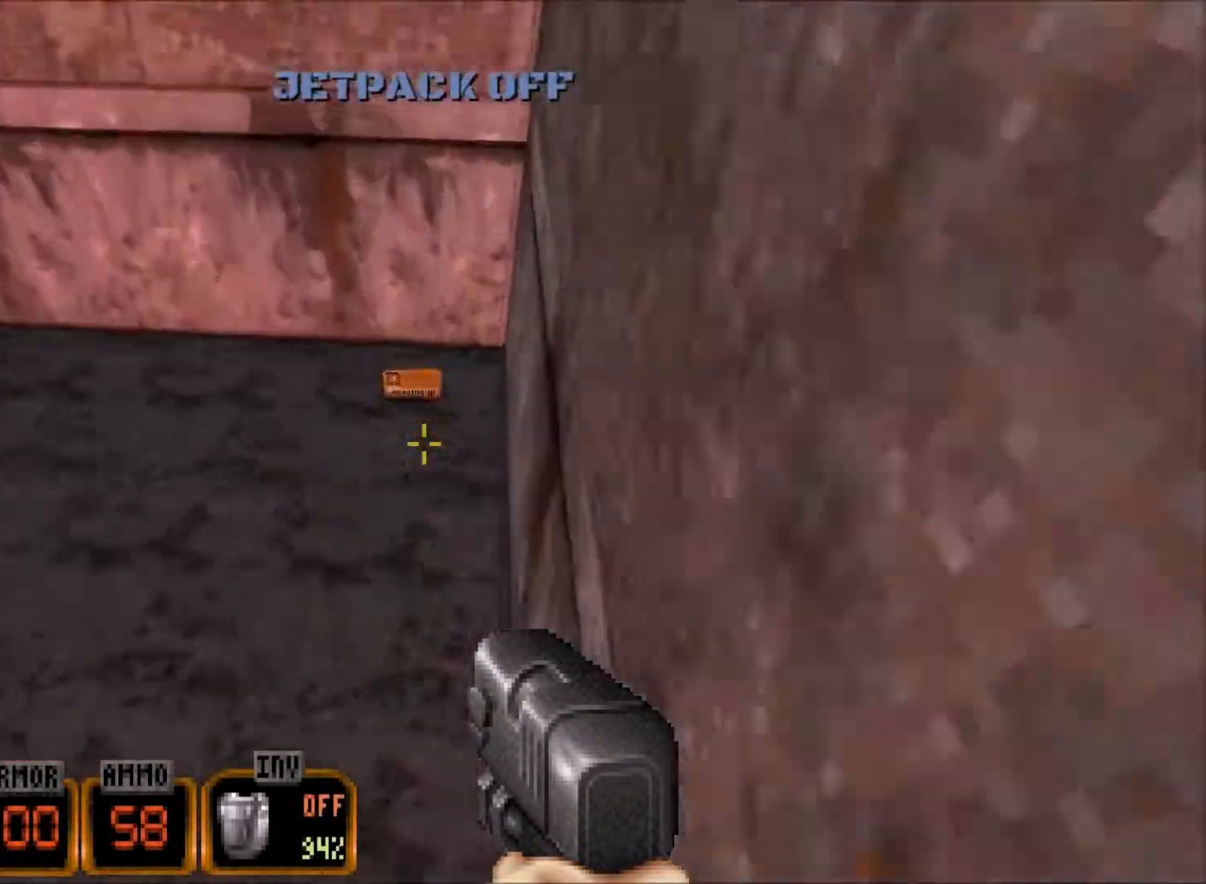
{"keys": [], "mouse": [], "events": [[50, "f", "down"], [133, "f", "up"], [183, "f", "down"], [233, "w", "up"], [283, "f", "up"]]}
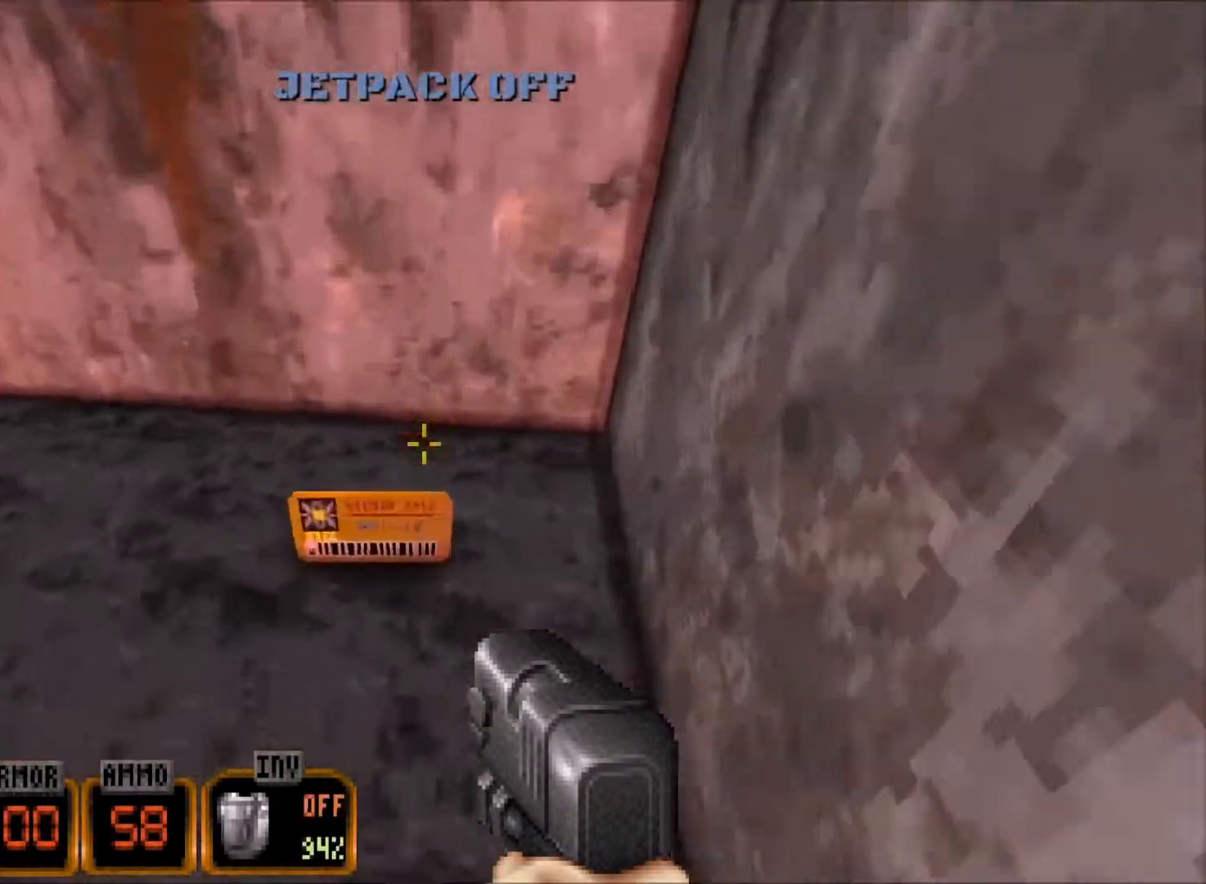
{"keys": ["a", "w"], "mouse": [], "events": [[17, "w", "down"], [383, "a", "down"]]}
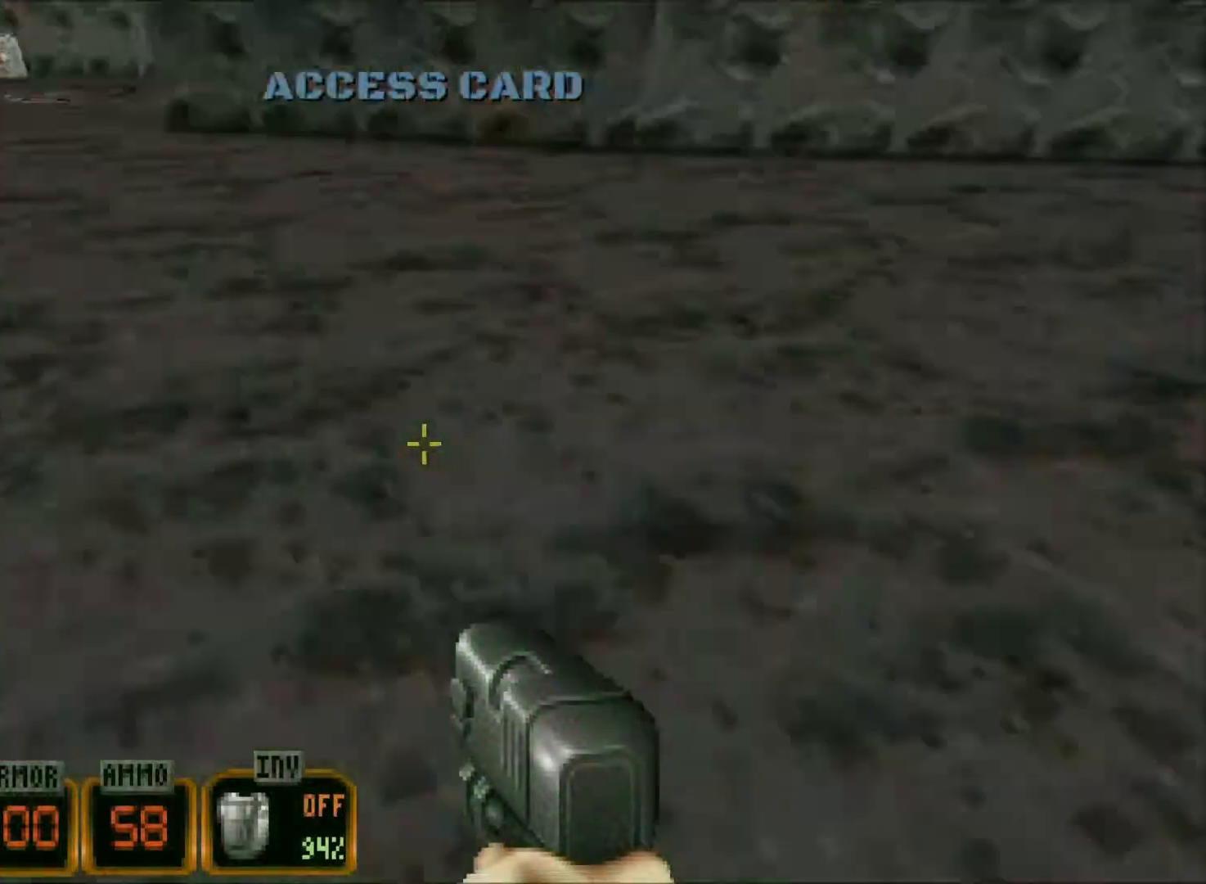
{"keys": ["a", "w"], "mouse": [], "events": []}
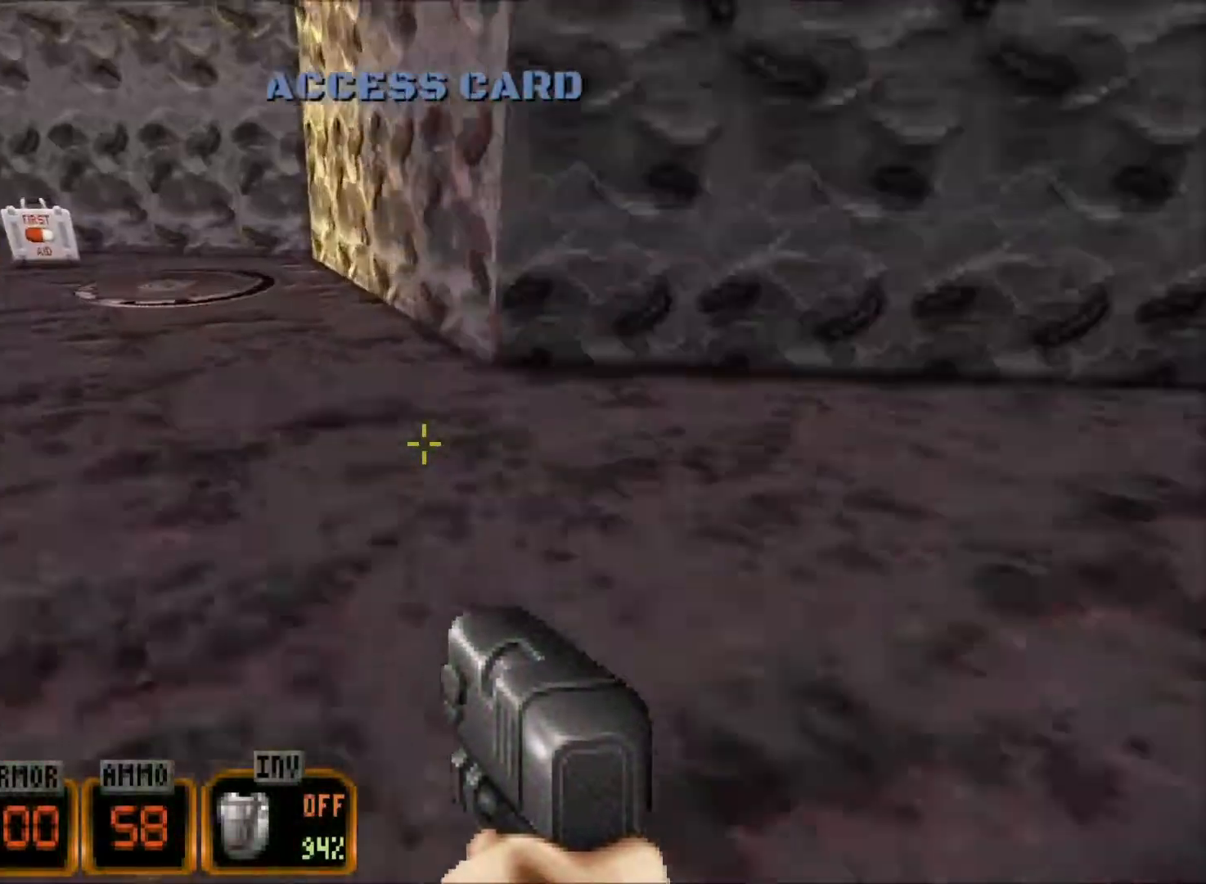
{"keys": ["a", "w"], "mouse": [], "events": []}
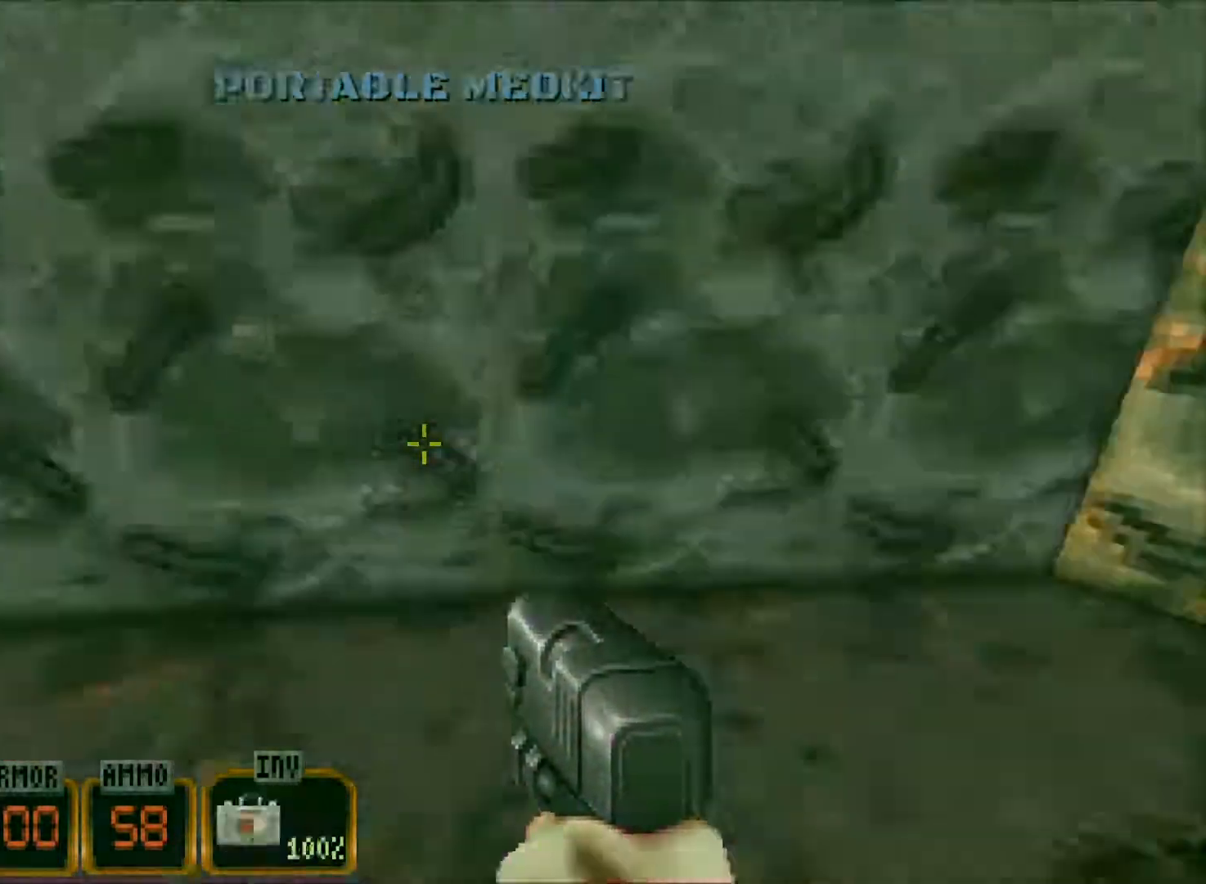
{"keys": ["a", "w"], "mouse": [], "events": [[17, "f", "down"], [100, "space", "down"], [150, "f", "up"], [433, "space", "up"]]}
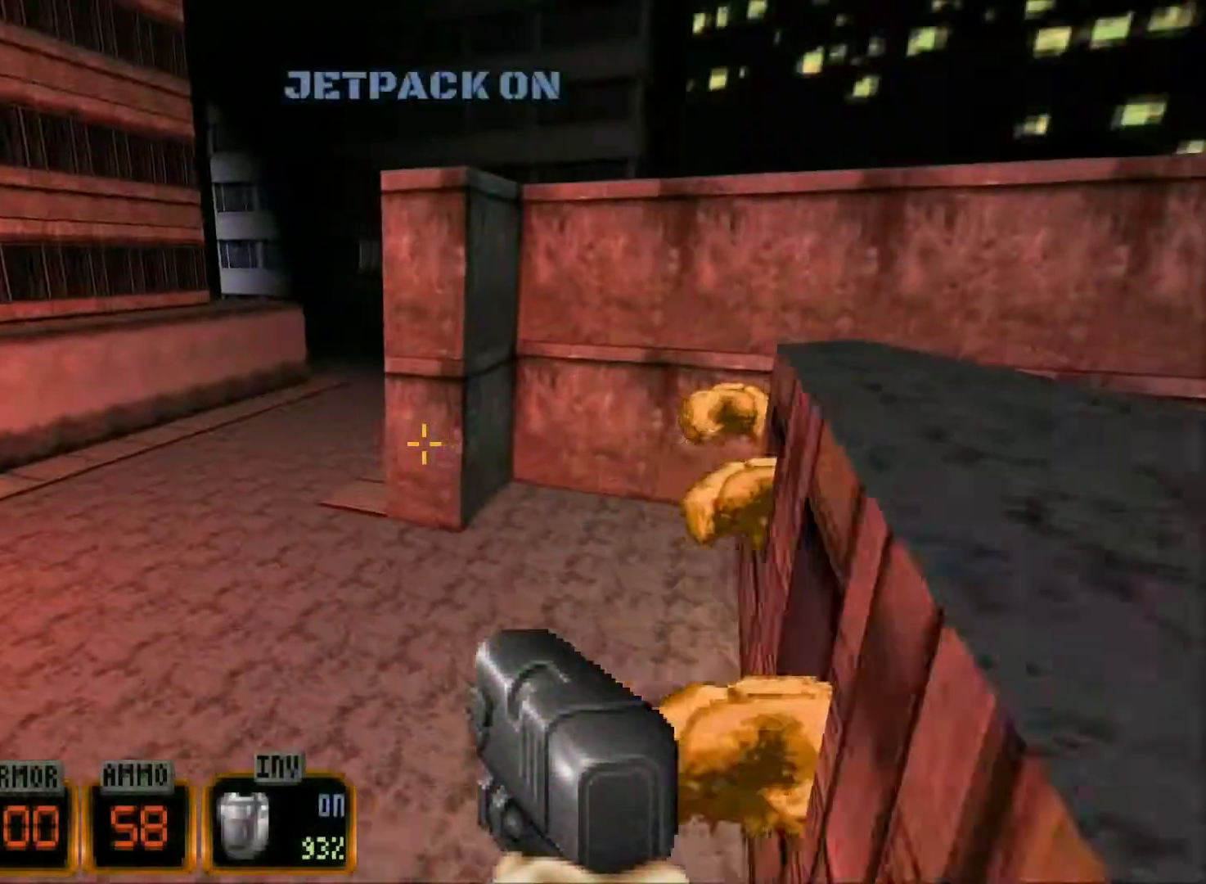
{"keys": ["a", "w"], "mouse": [], "events": [[317, "f", "down"], [400, "f", "up"]]}